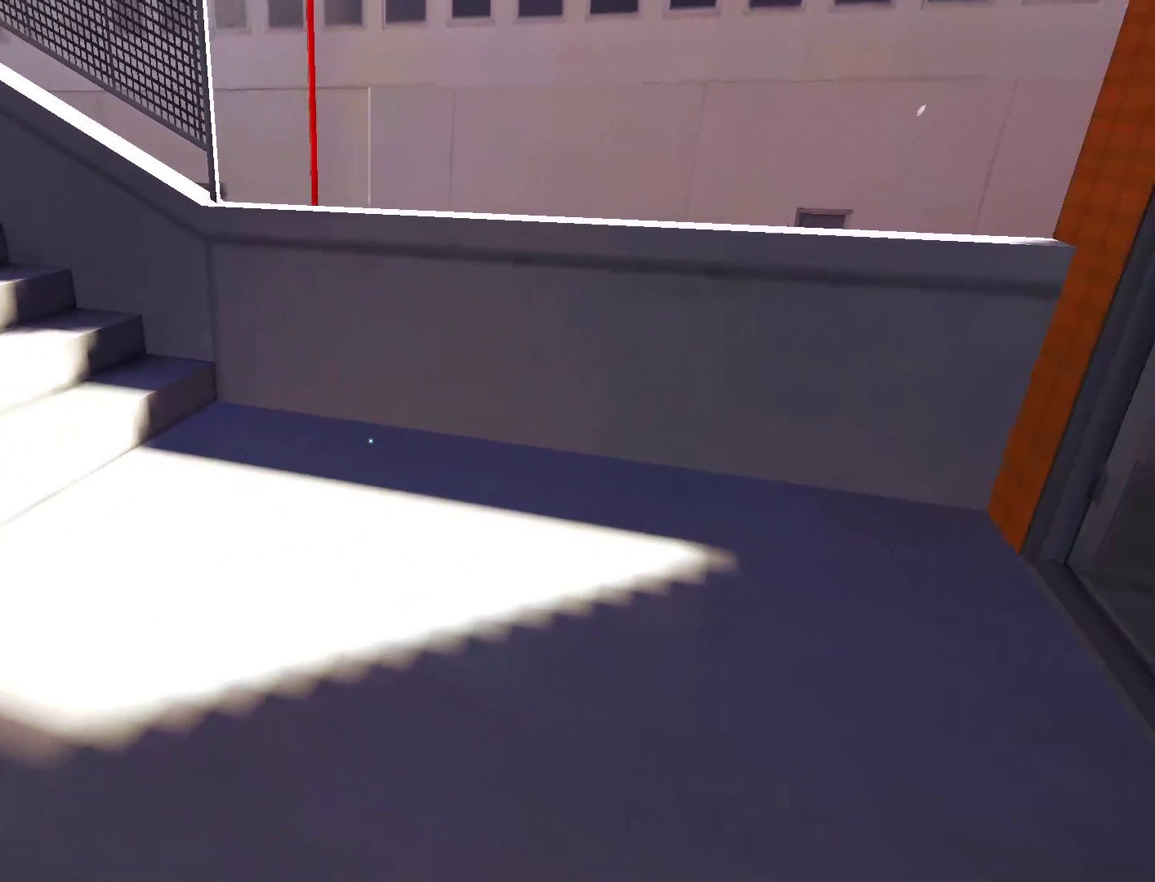
Gameplay with keyboard and mouse; each line is a JSON object with the keys and mouse buttons held at the frame after it. "events" lists presses ("down") and releases ("up") of "a", "alt", "c", "ctrl", "d", "e", "f", "q", "r", "s", "shift", "space", "tab", "v", "w", "x", "z", "mouse_left", "mouse_middle", "mouse_right", "mouse_wheel_up" and "mouse_wheel_down" between this image and that frame as [ms after this image, input, new state], when the widget could be followed in between. "mouse_left", "mouse_middle", "mouse_right", "mouse_wheel_up", "mouse_wheel_down" = the "left", "middle", "right", "wheel_up", "wheel_down" buttons of the "mouse" list. No other keys are recorded. Not read: mouse_move.
{"keys": ["w"], "mouse": [], "events": [[67, "w", "down"]]}
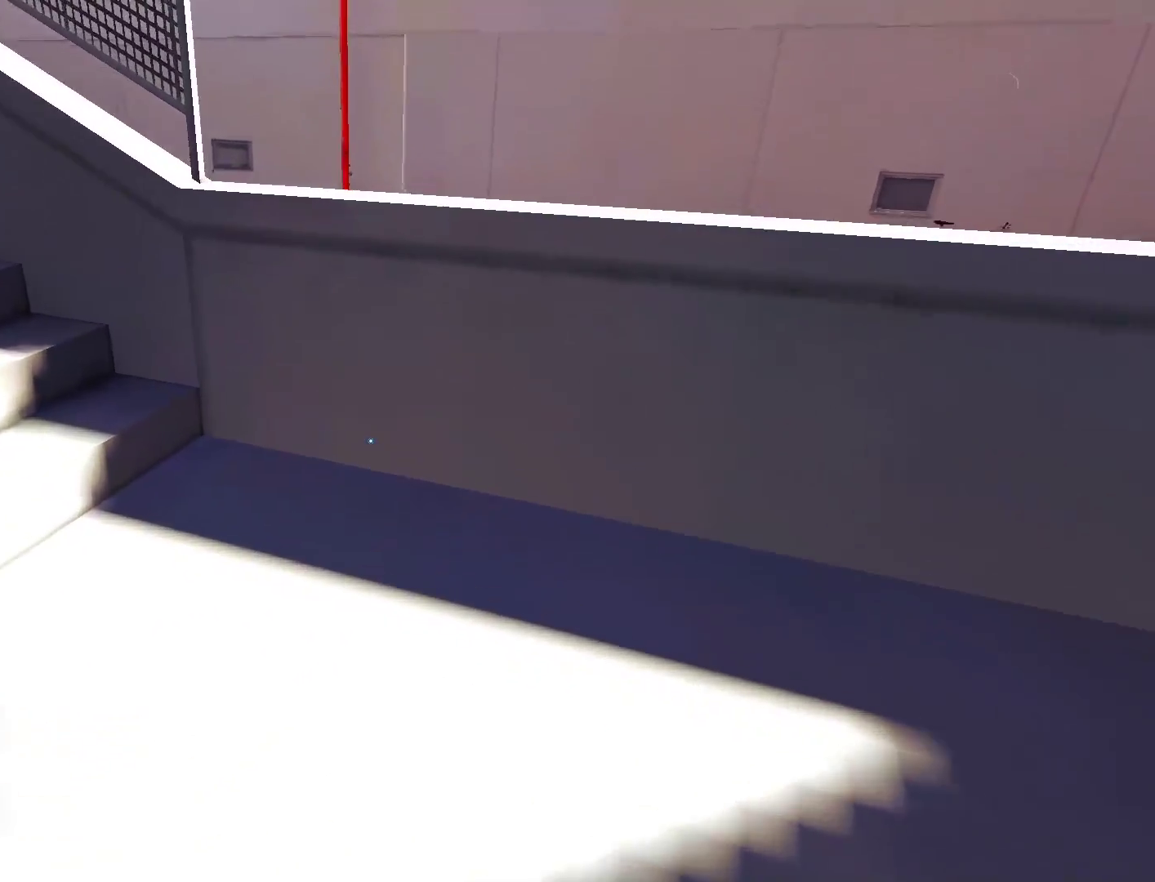
{"keys": ["w"], "mouse": [], "events": [[83, "space", "down"], [167, "space", "up"]]}
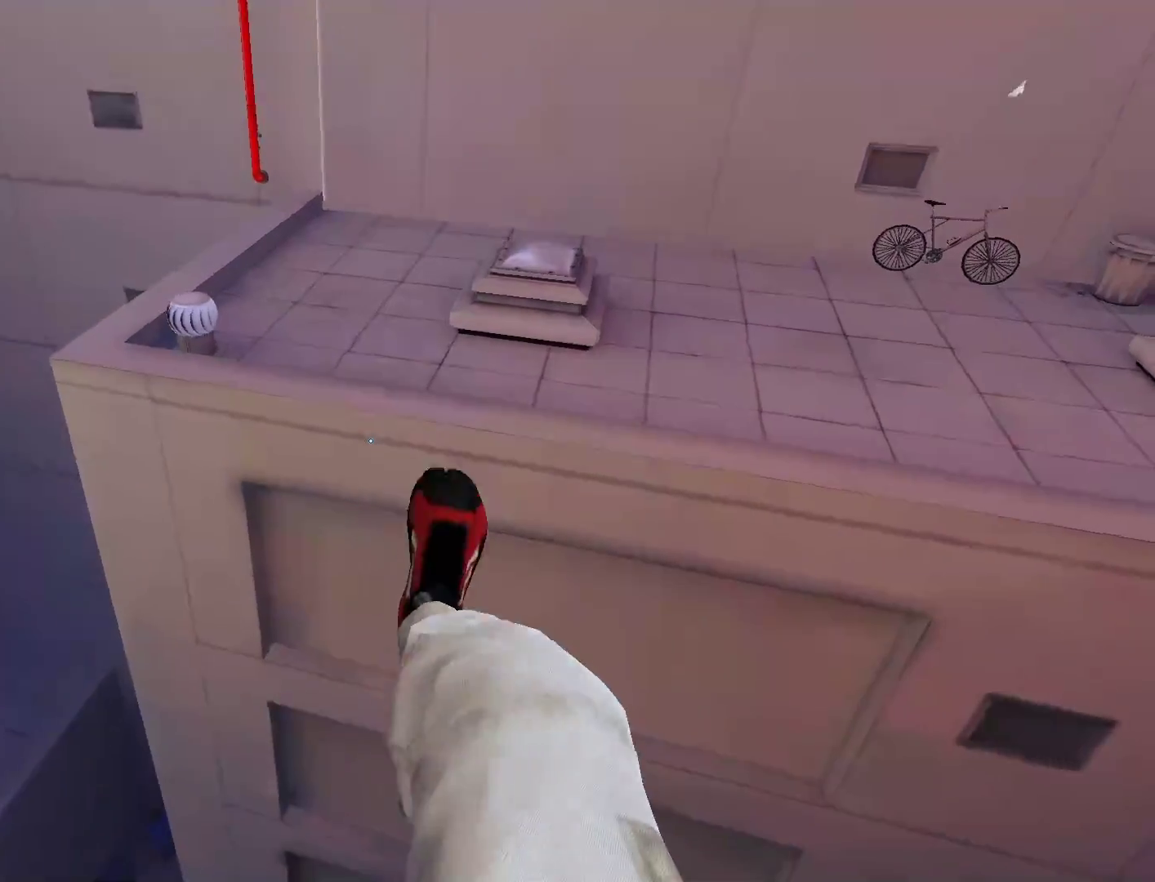
{"keys": ["w"], "mouse": [], "events": [[150, "space", "down"], [233, "space", "up"]]}
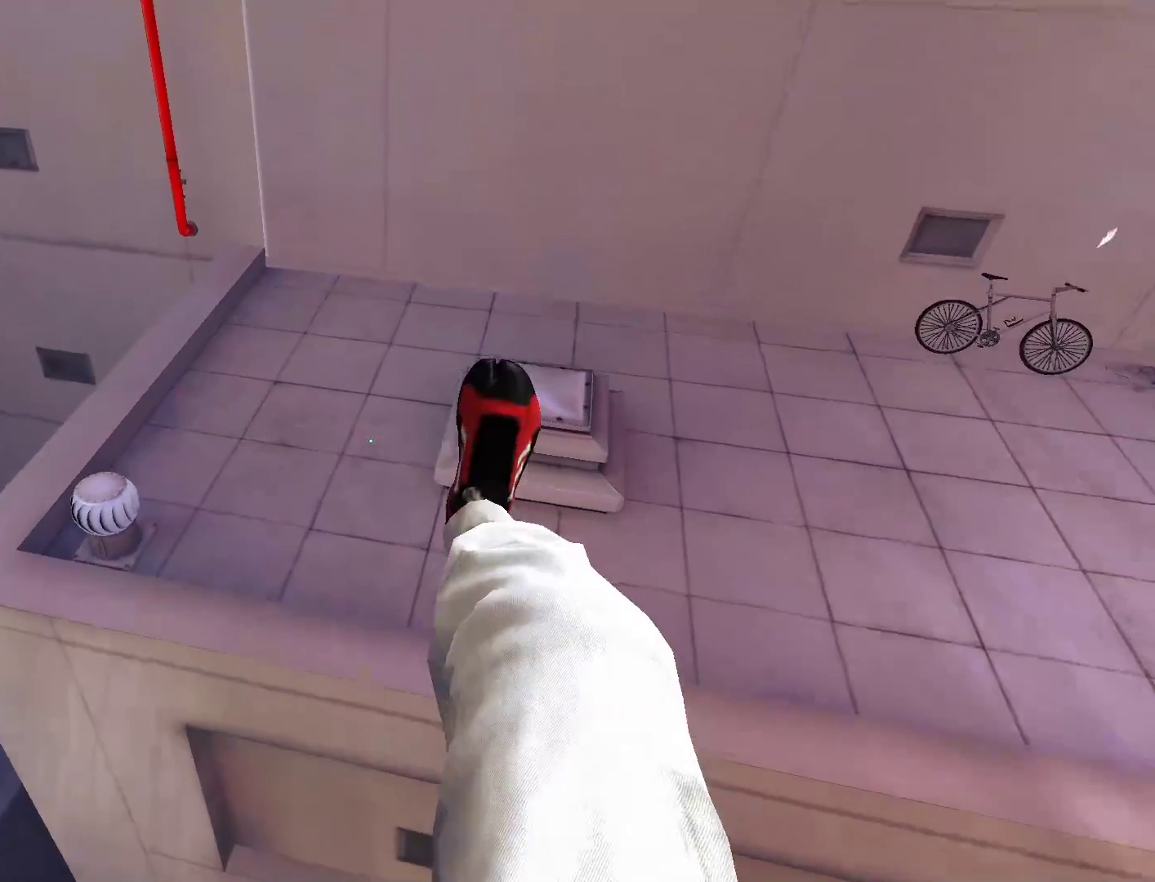
{"keys": ["w"], "mouse": [], "events": []}
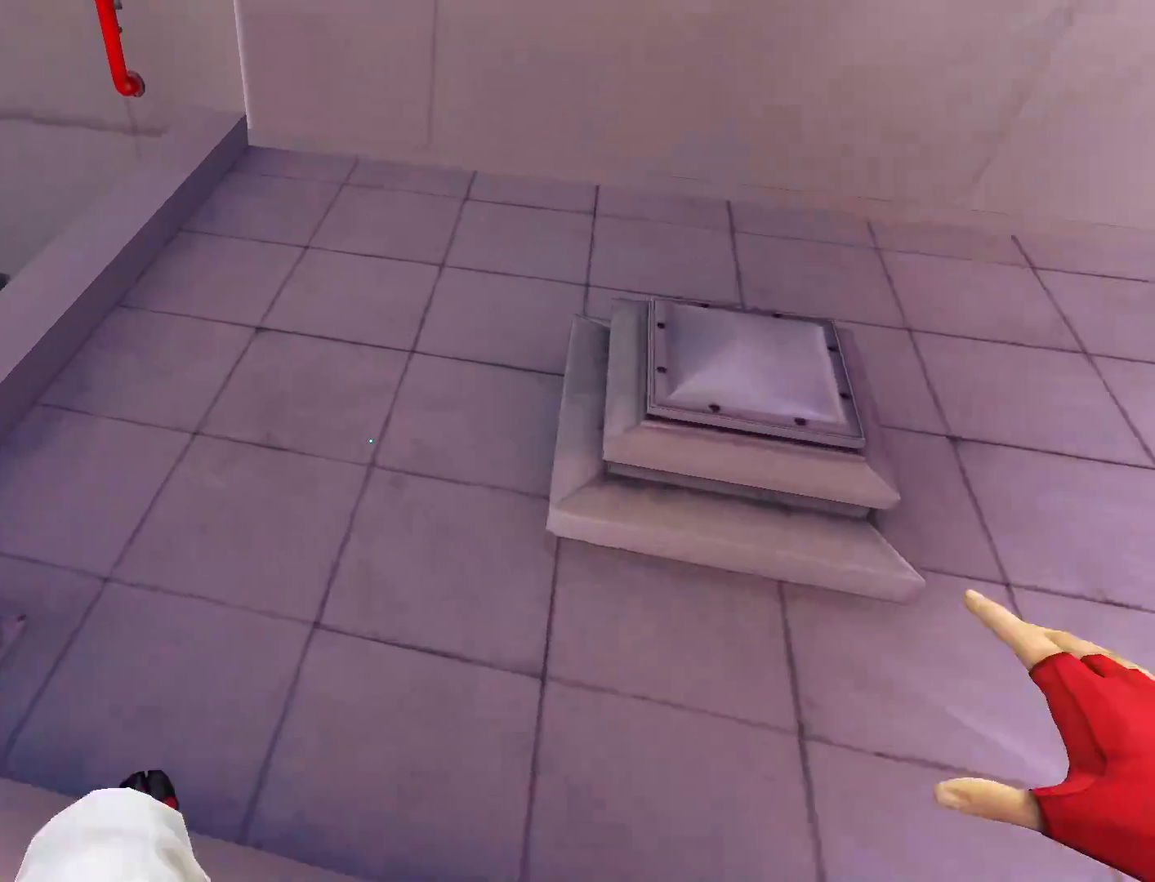
{"keys": ["w"], "mouse": [], "events": []}
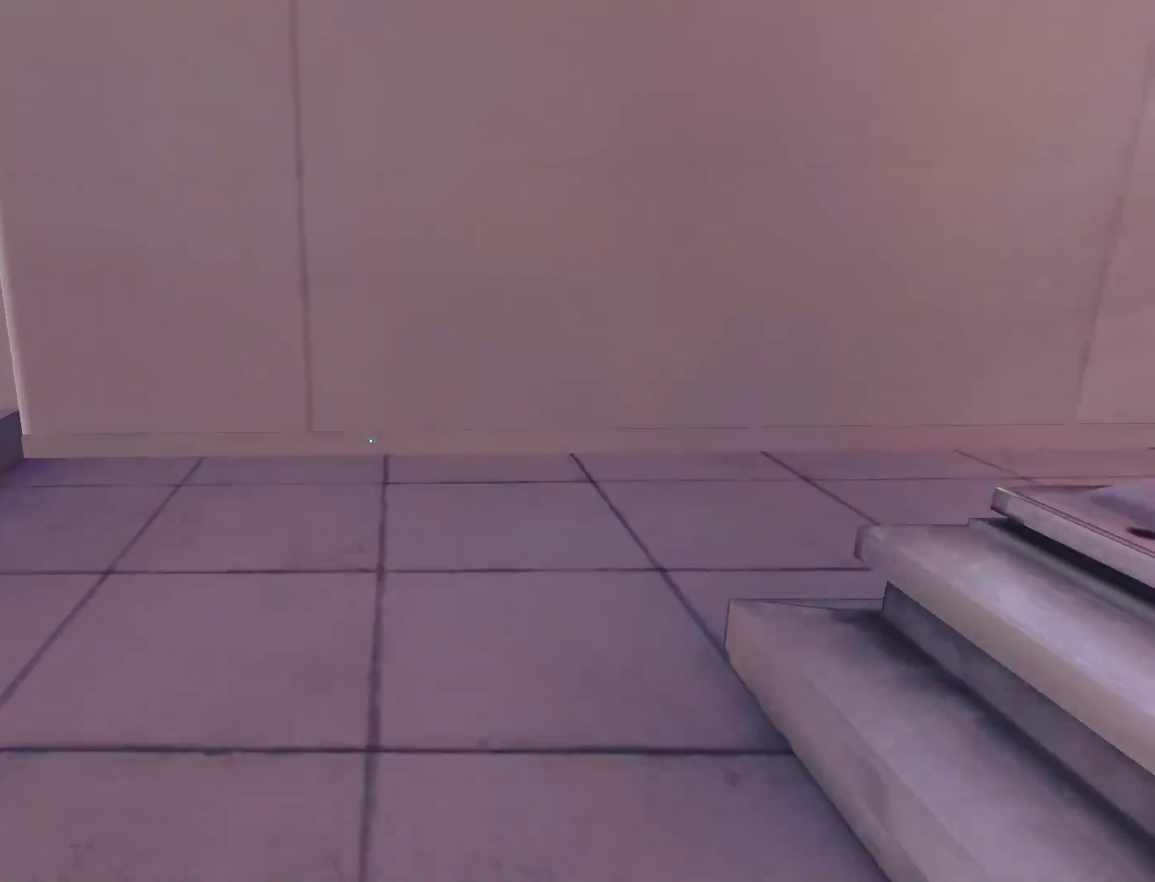
{"keys": ["w"], "mouse": [], "events": []}
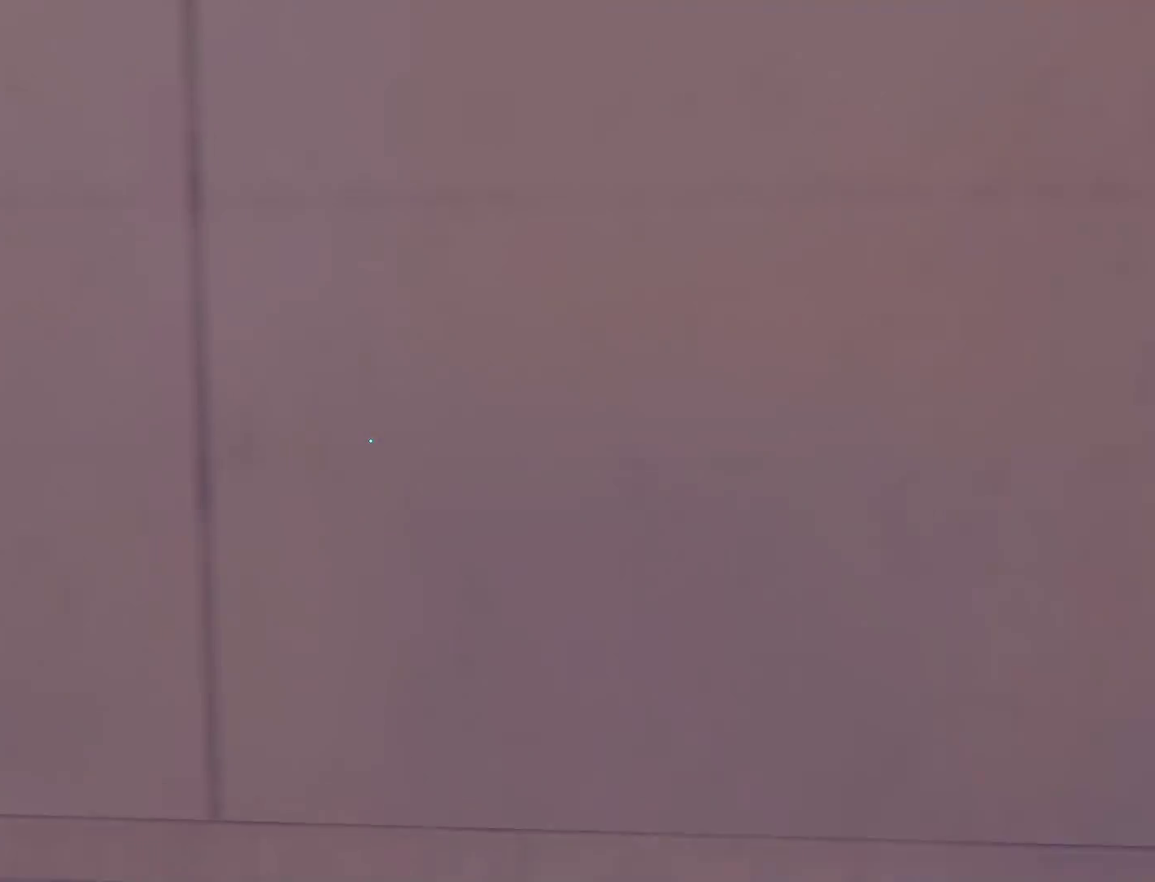
{"keys": ["a", "w"], "mouse": [], "events": [[250, "space", "down"], [483, "a", "down"], [483, "space", "up"]]}
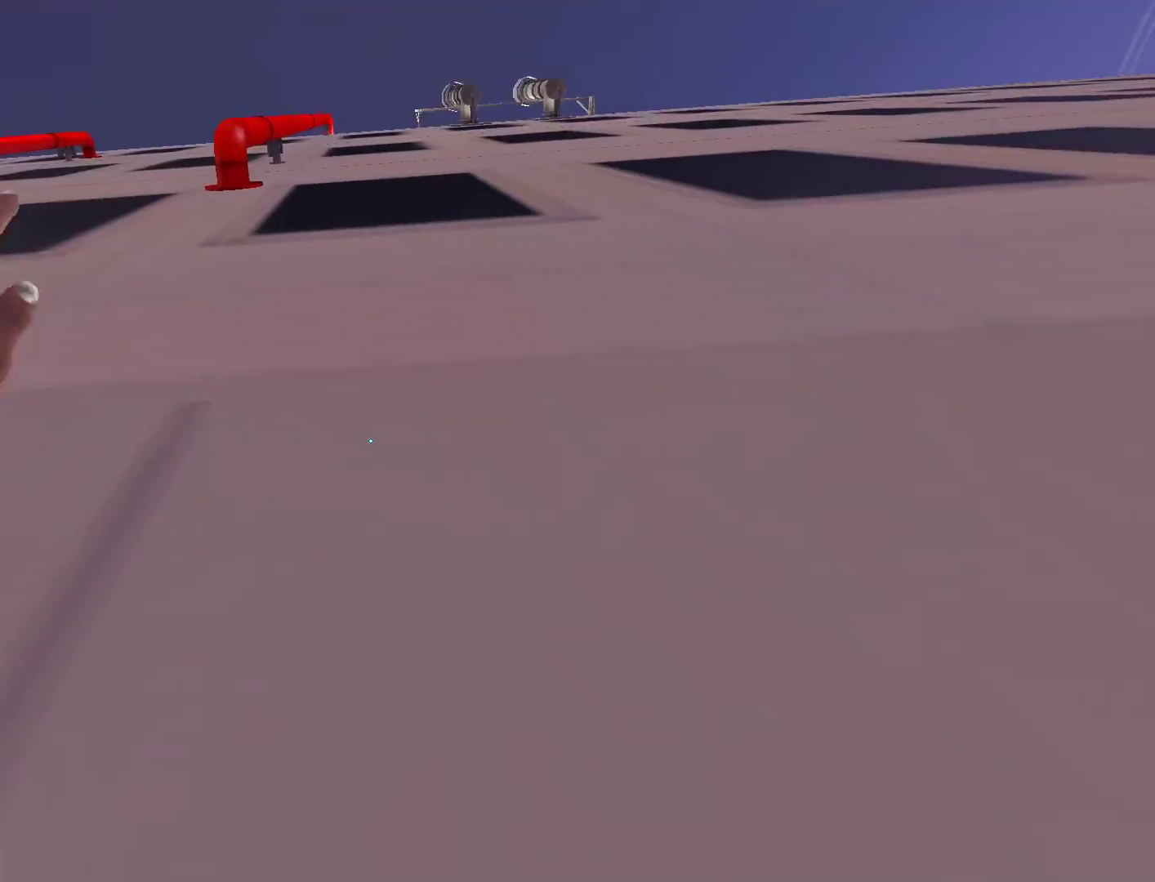
{"keys": ["w"], "mouse": [], "events": [[133, "a", "up"], [133, "space", "down"], [267, "space", "up"]]}
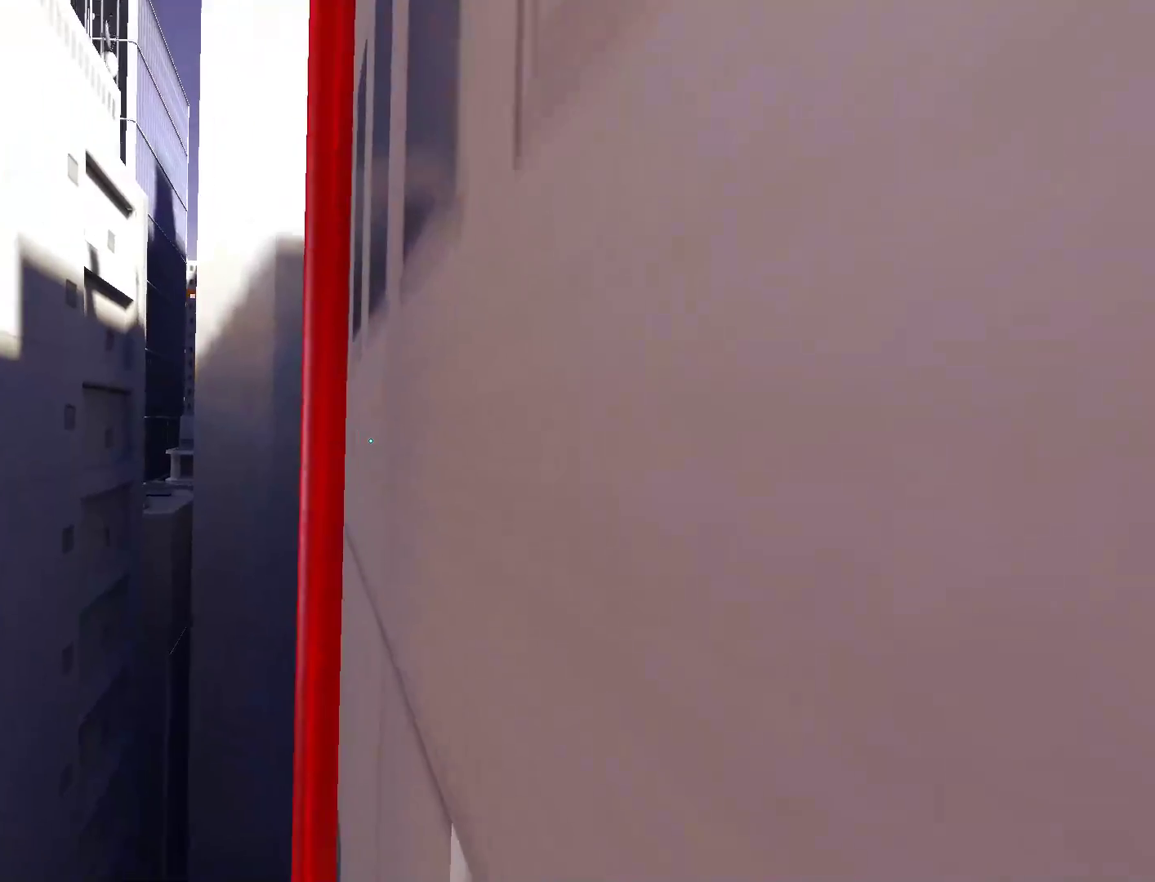
{"keys": ["shift", "w"], "mouse": [], "events": [[100, "mouse_wheel_down", "down"], [150, "shift", "down"], [333, "mouse_wheel_down", "up"]]}
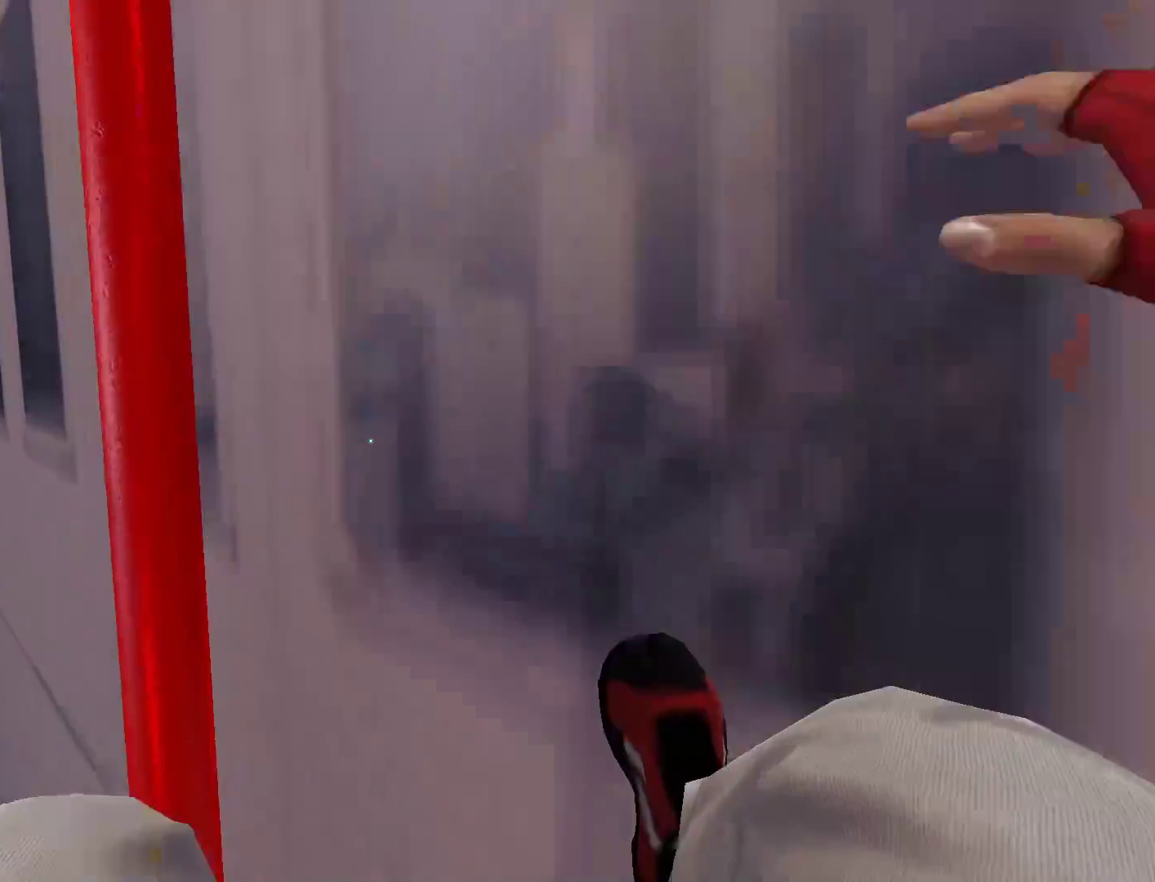
{"keys": ["w"], "mouse": [], "events": [[67, "shift", "up"]]}
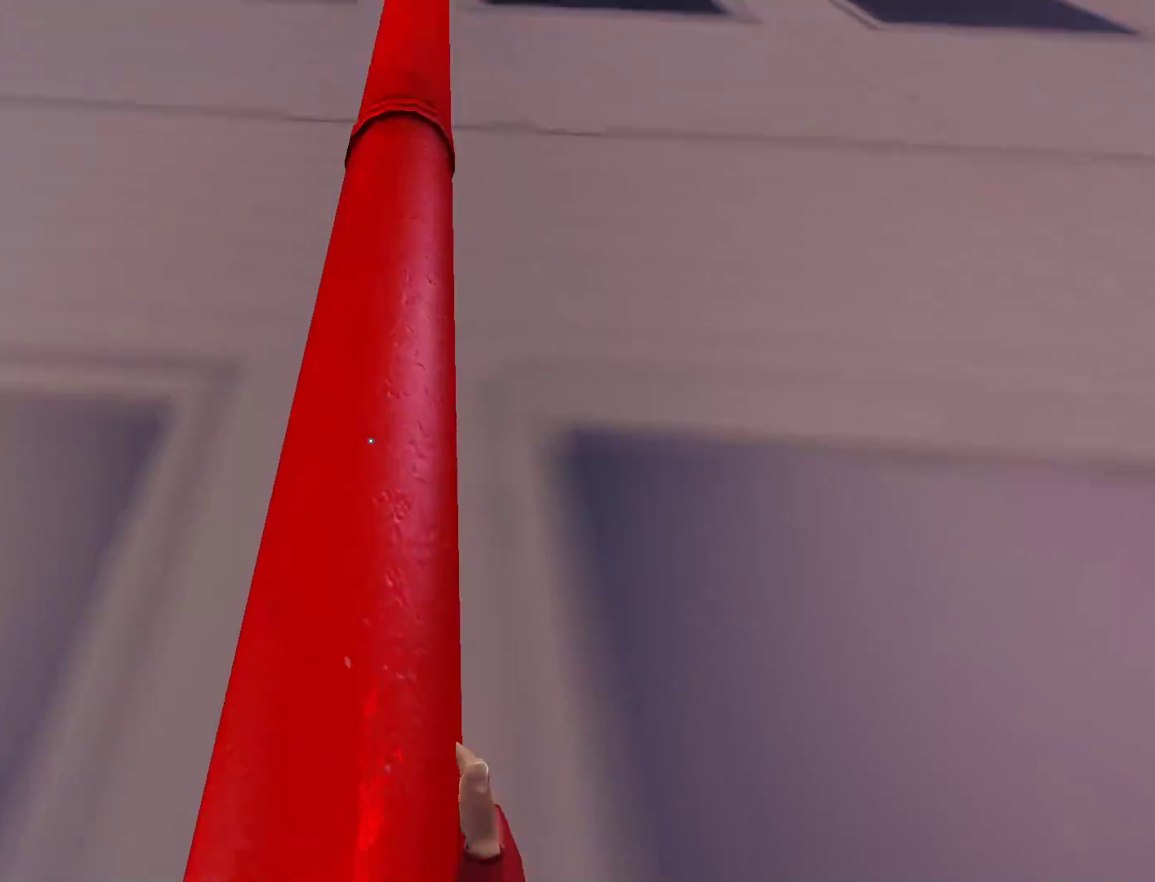
{"keys": ["w"], "mouse": [], "events": []}
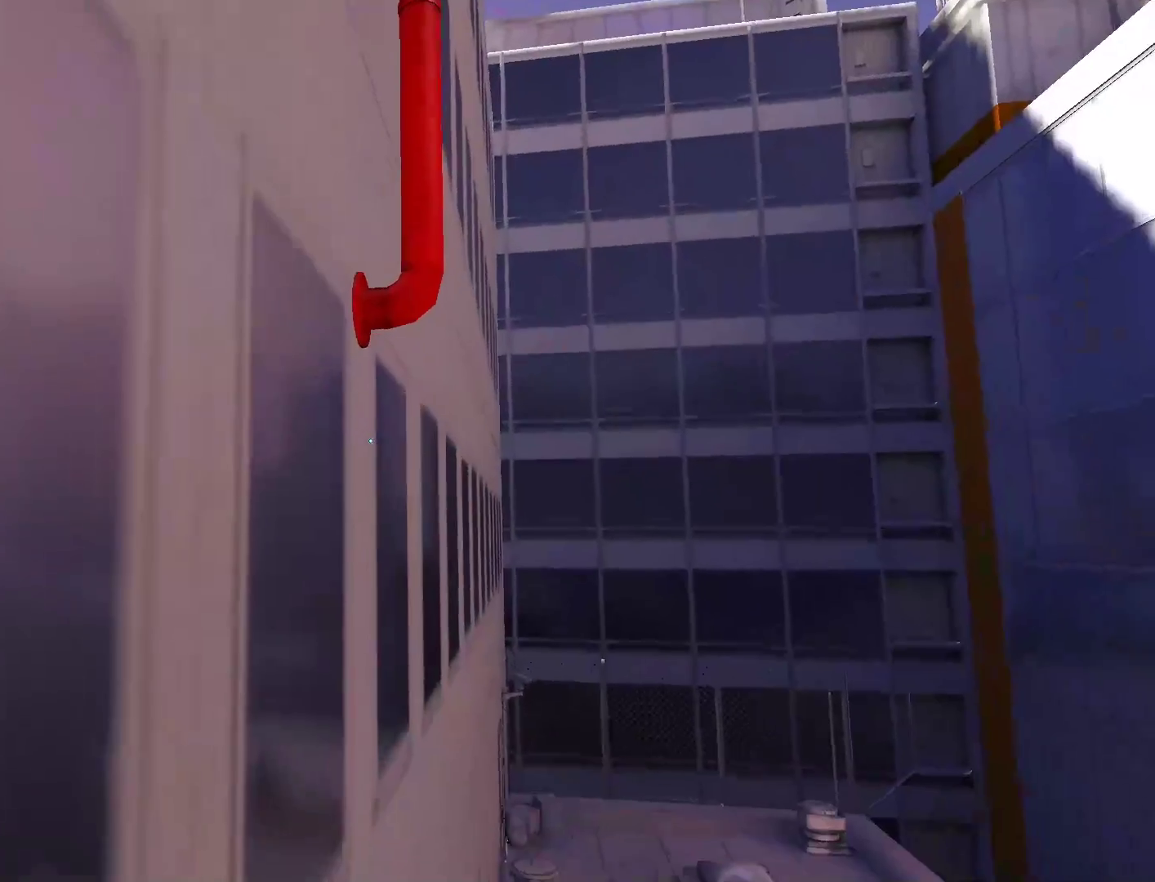
{"keys": ["w"], "mouse": [], "events": []}
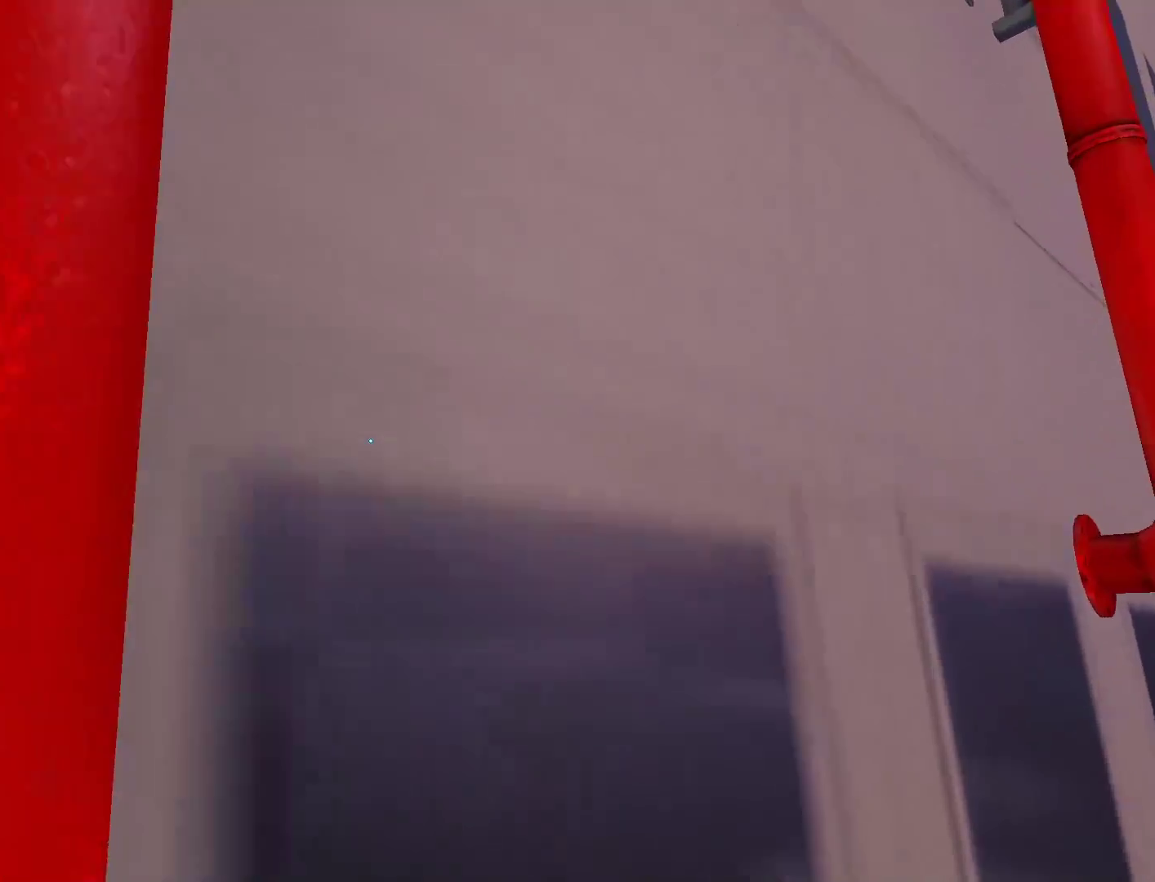
{"keys": ["w"], "mouse": [], "events": []}
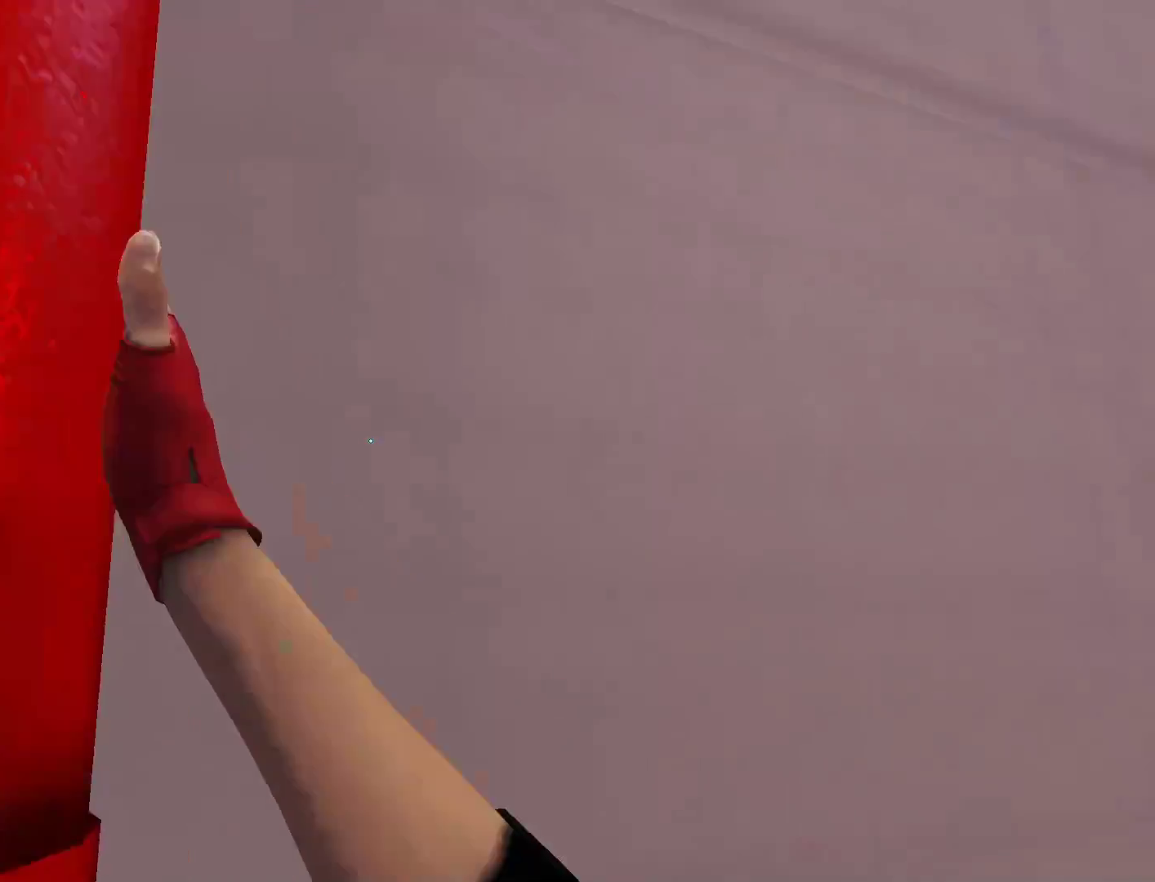
{"keys": ["w"], "mouse": [], "events": [[33, "w", "up"], [367, "w", "down"]]}
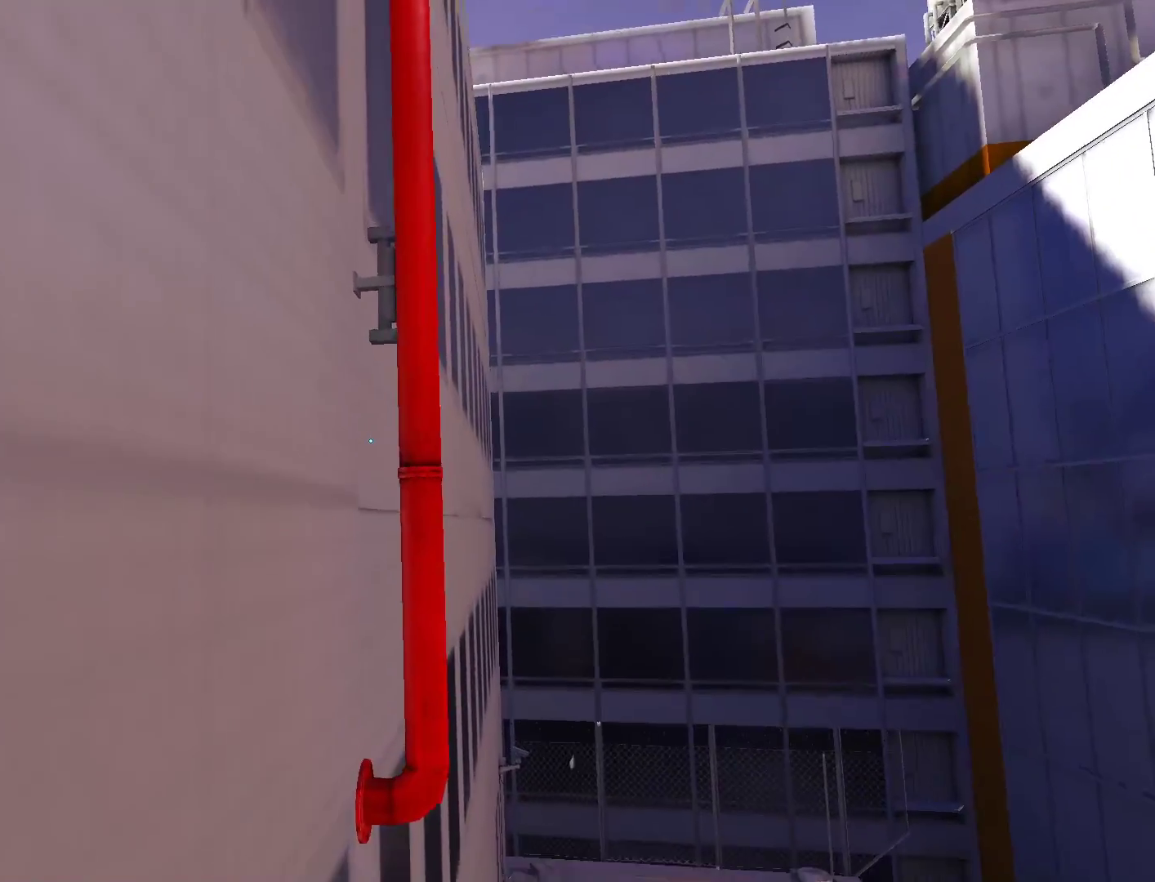
{"keys": ["d"], "mouse": [], "events": [[283, "w", "up"], [417, "d", "down"]]}
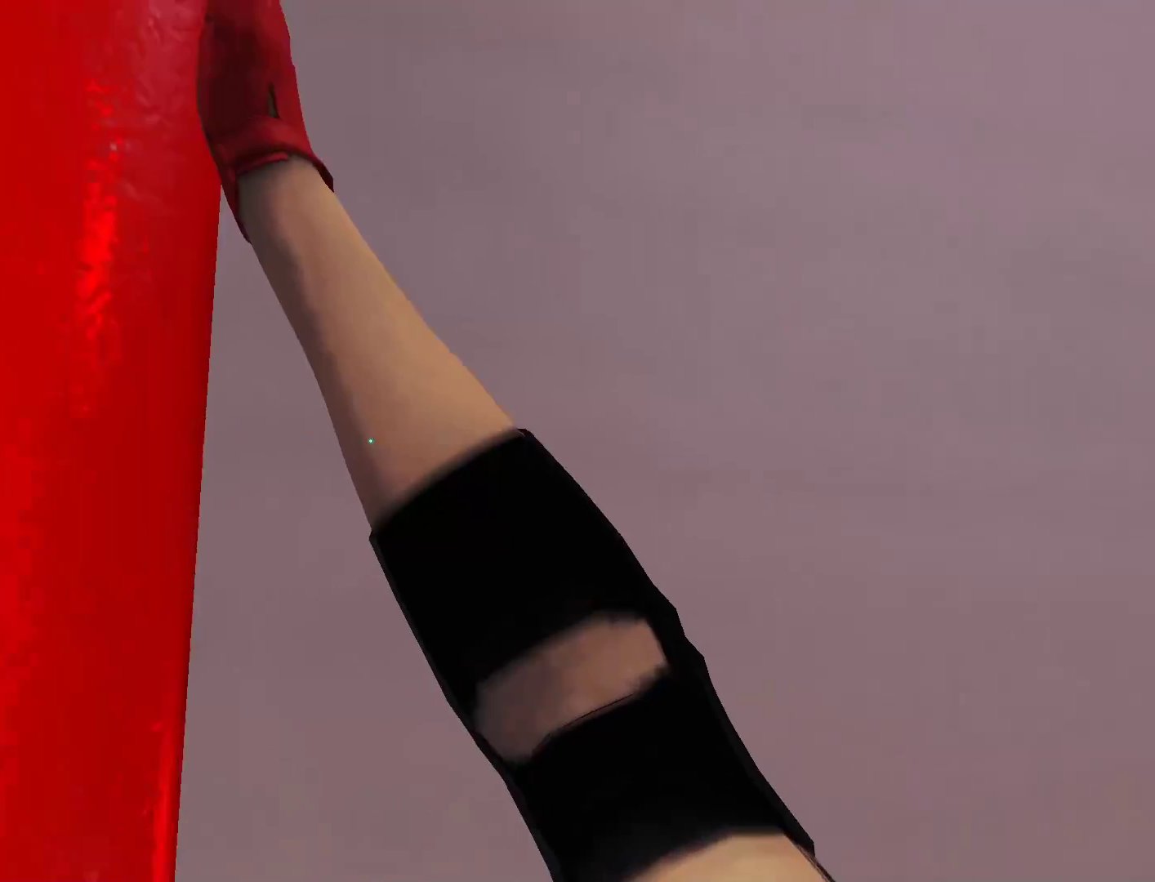
{"keys": ["d"], "mouse": [], "events": [[17, "space", "down"], [200, "space", "up"]]}
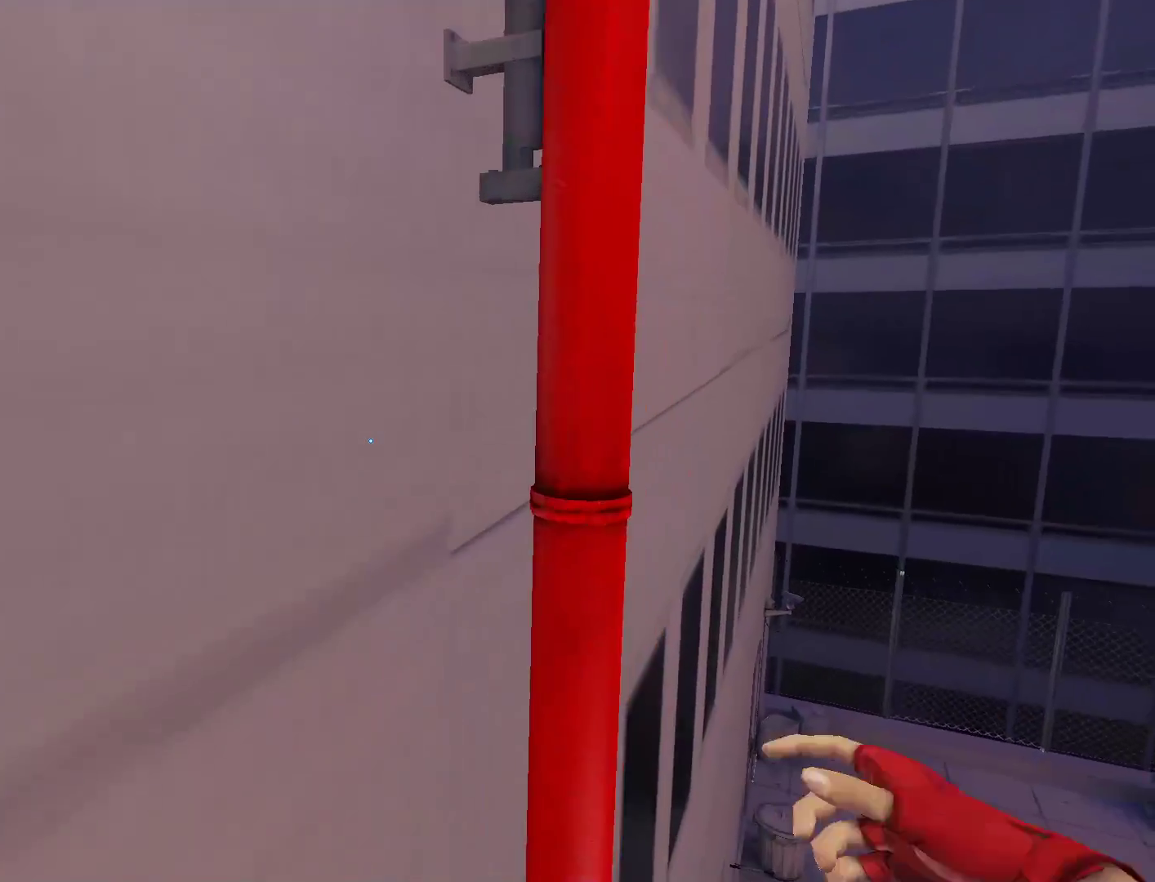
{"keys": ["w"], "mouse": [], "events": [[133, "w", "down"], [217, "d", "up"]]}
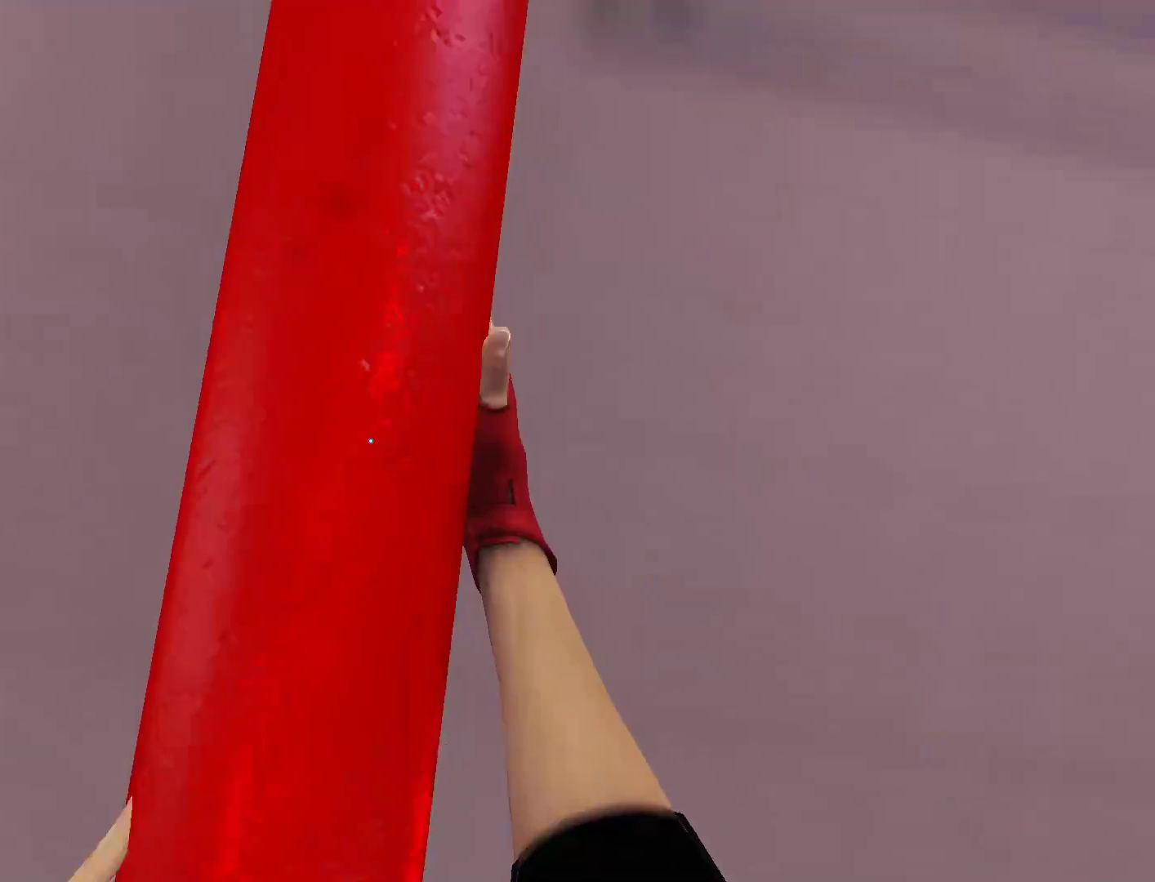
{"keys": ["w"], "mouse": [], "events": []}
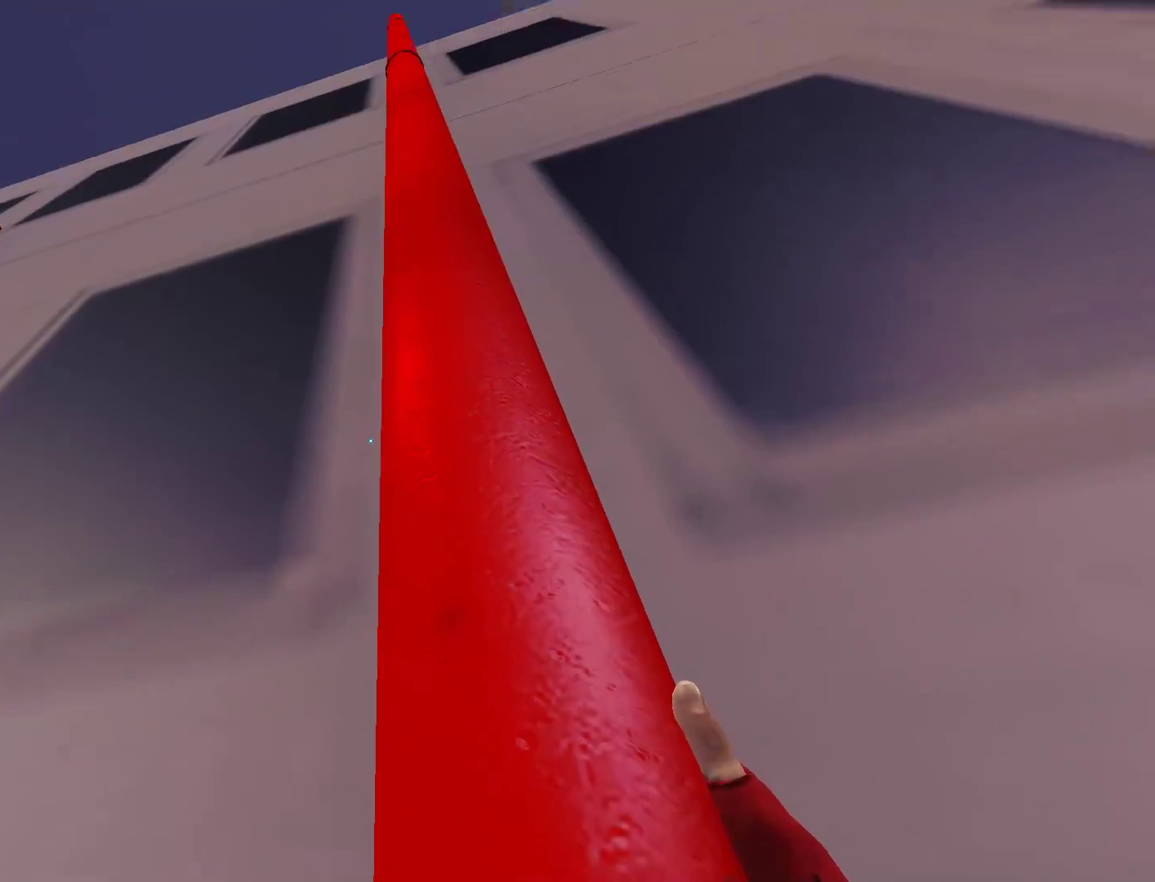
{"keys": ["w"], "mouse": [], "events": []}
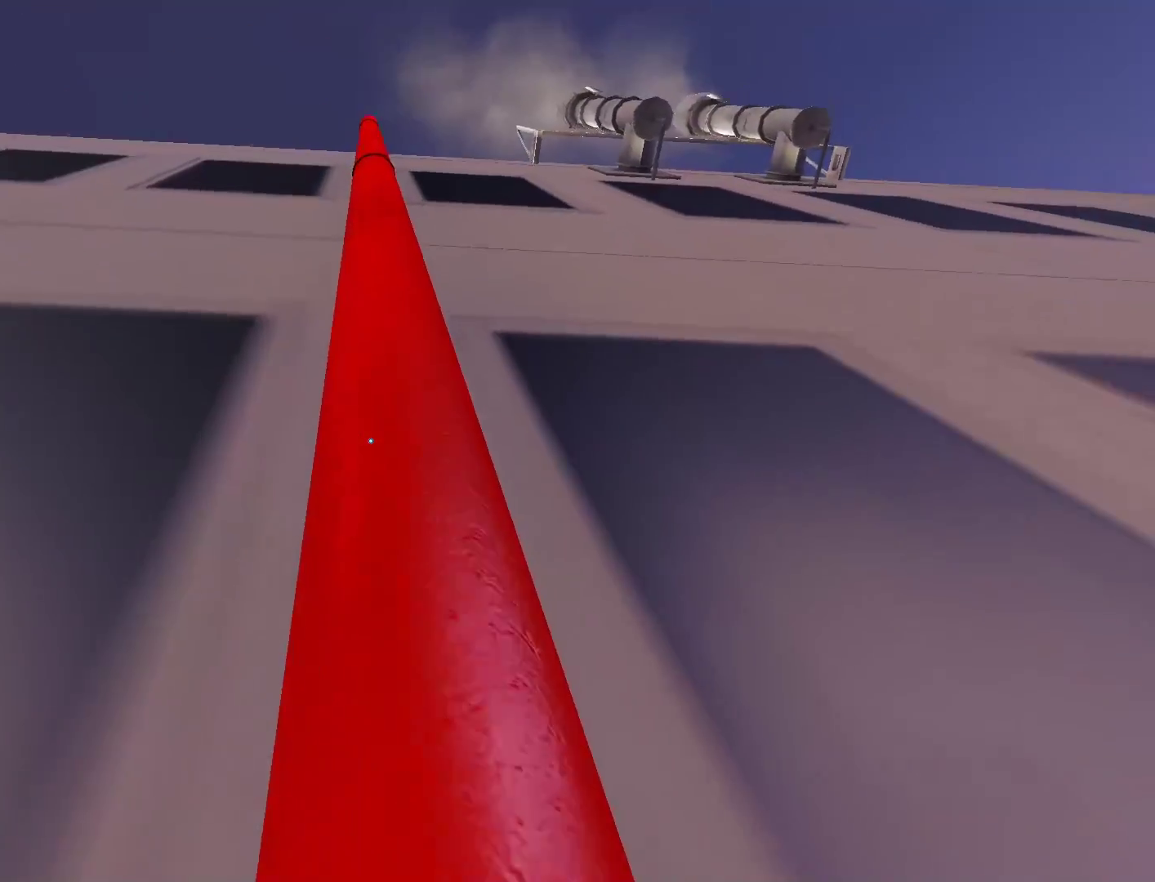
{"keys": ["w"], "mouse": [], "events": []}
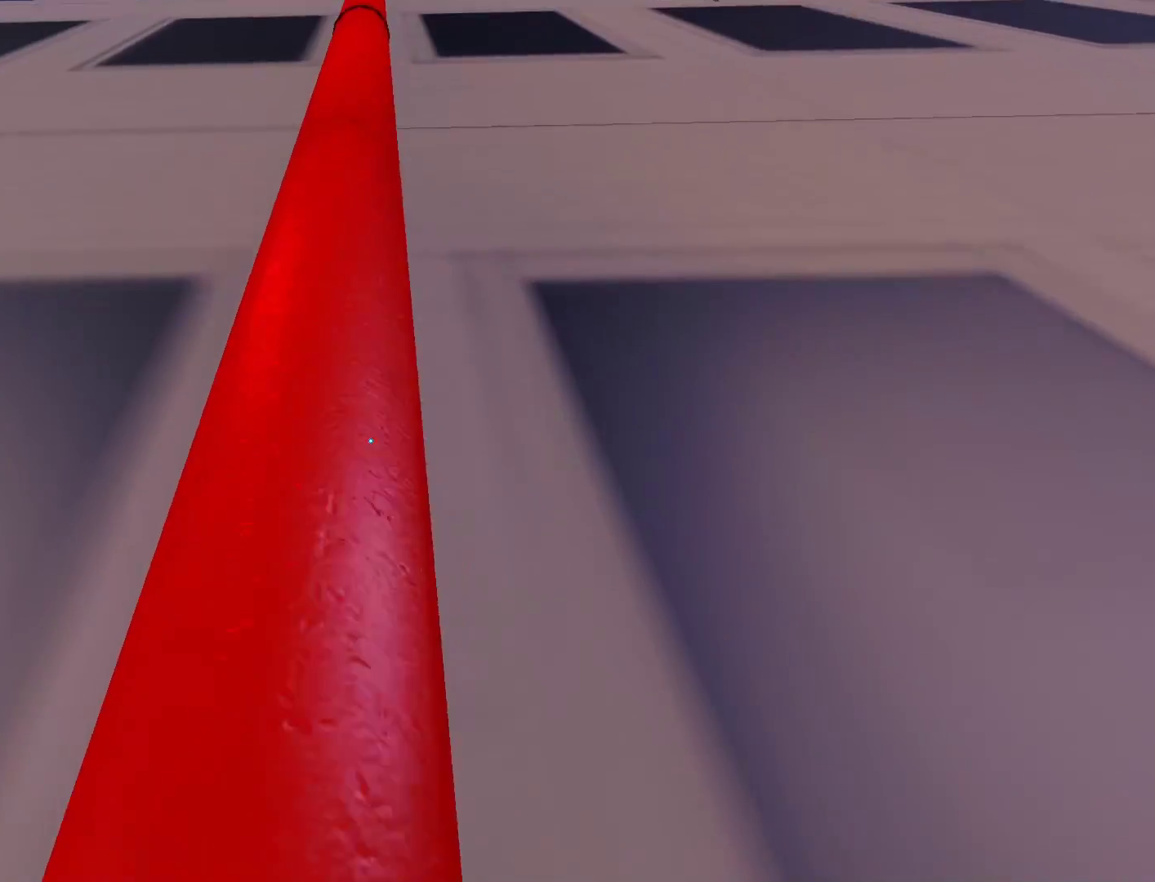
{"keys": ["w"], "mouse": [], "events": []}
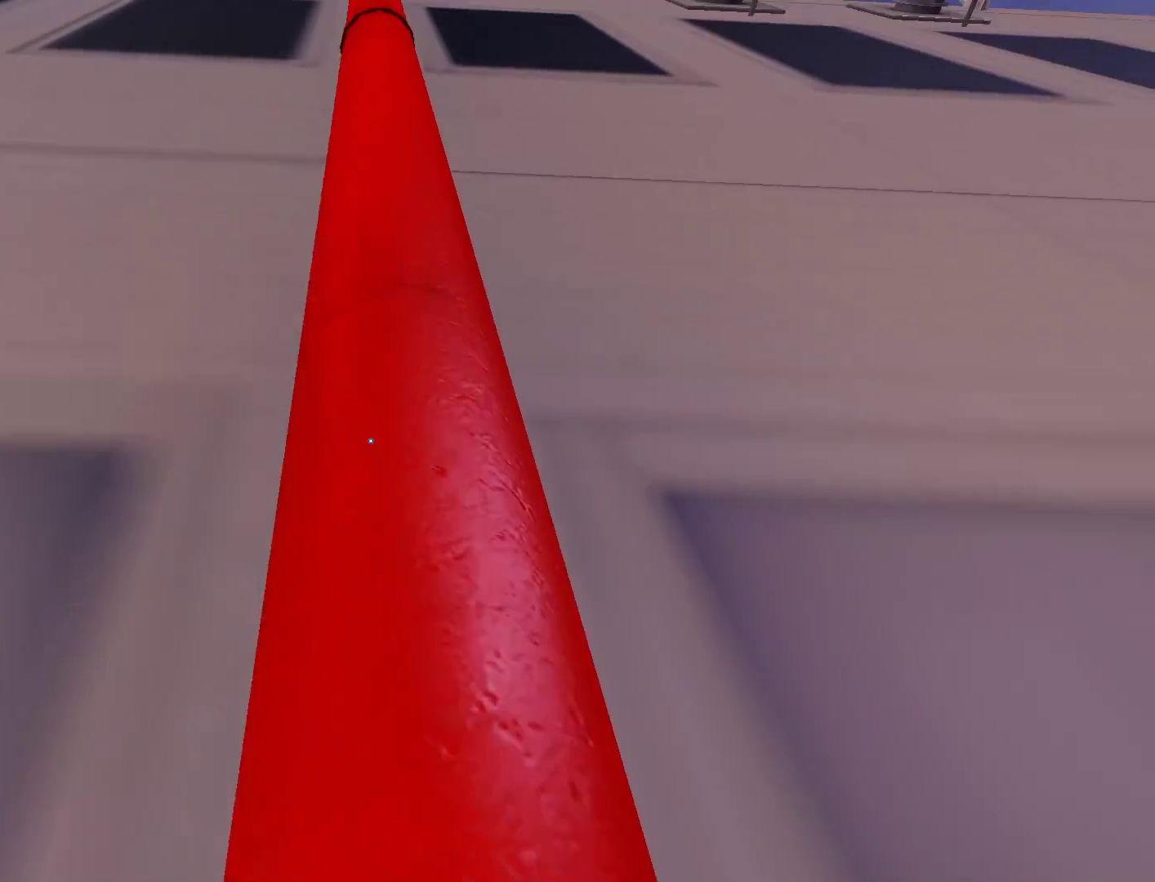
{"keys": ["w"], "mouse": [], "events": []}
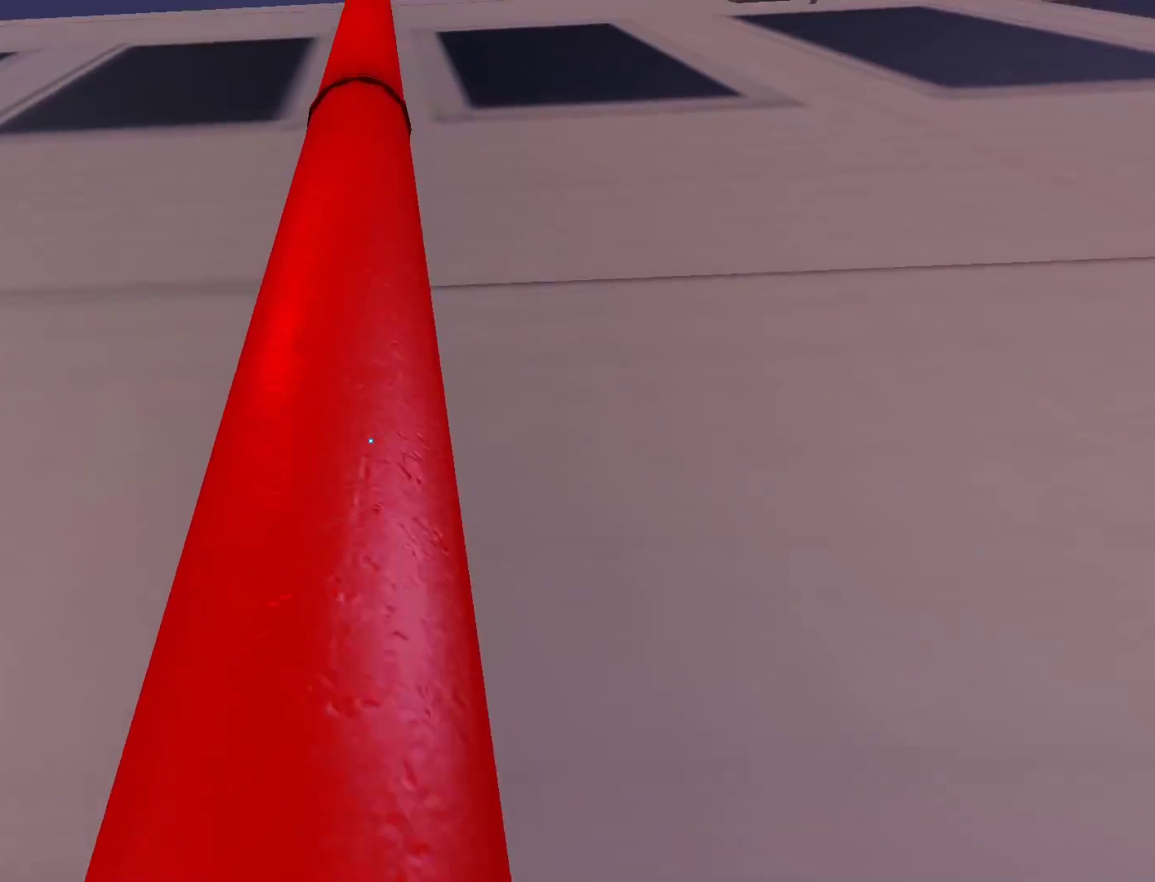
{"keys": ["w"], "mouse": [], "events": []}
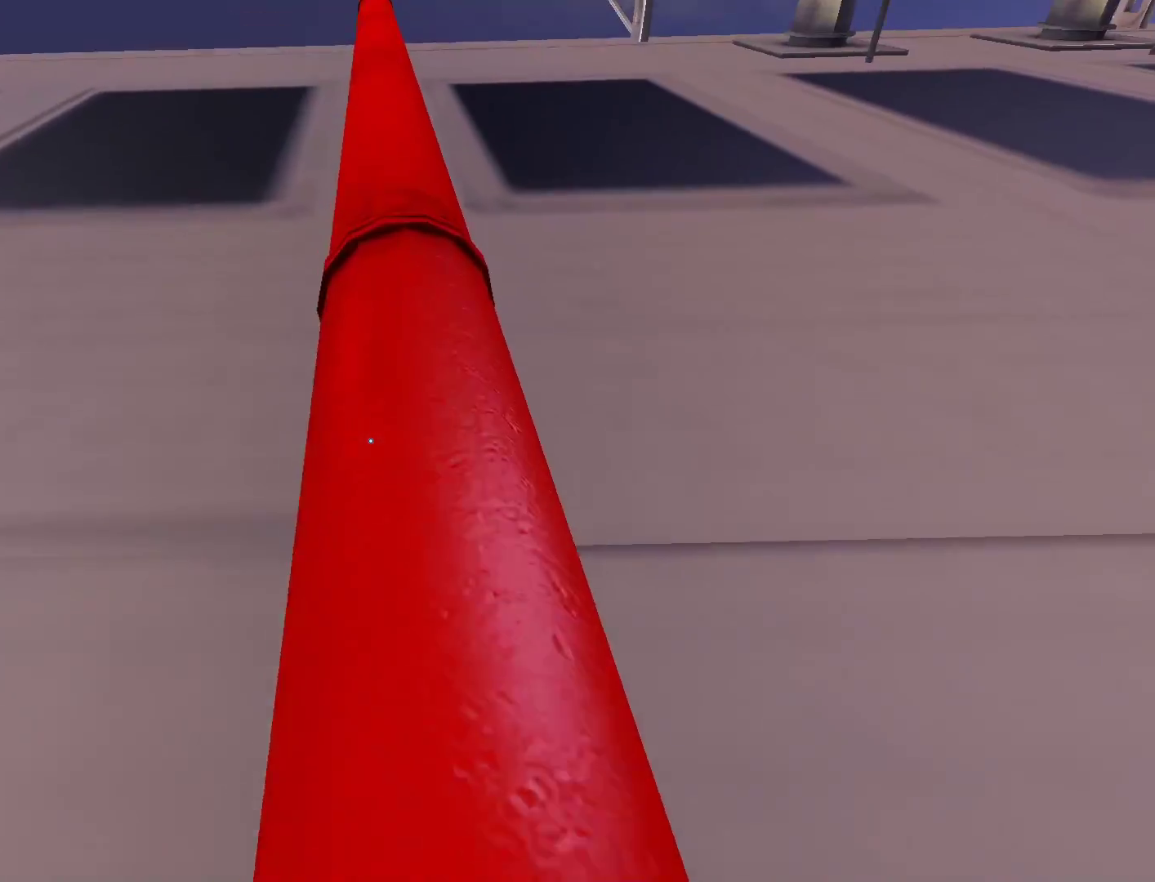
{"keys": ["w"], "mouse": [], "events": []}
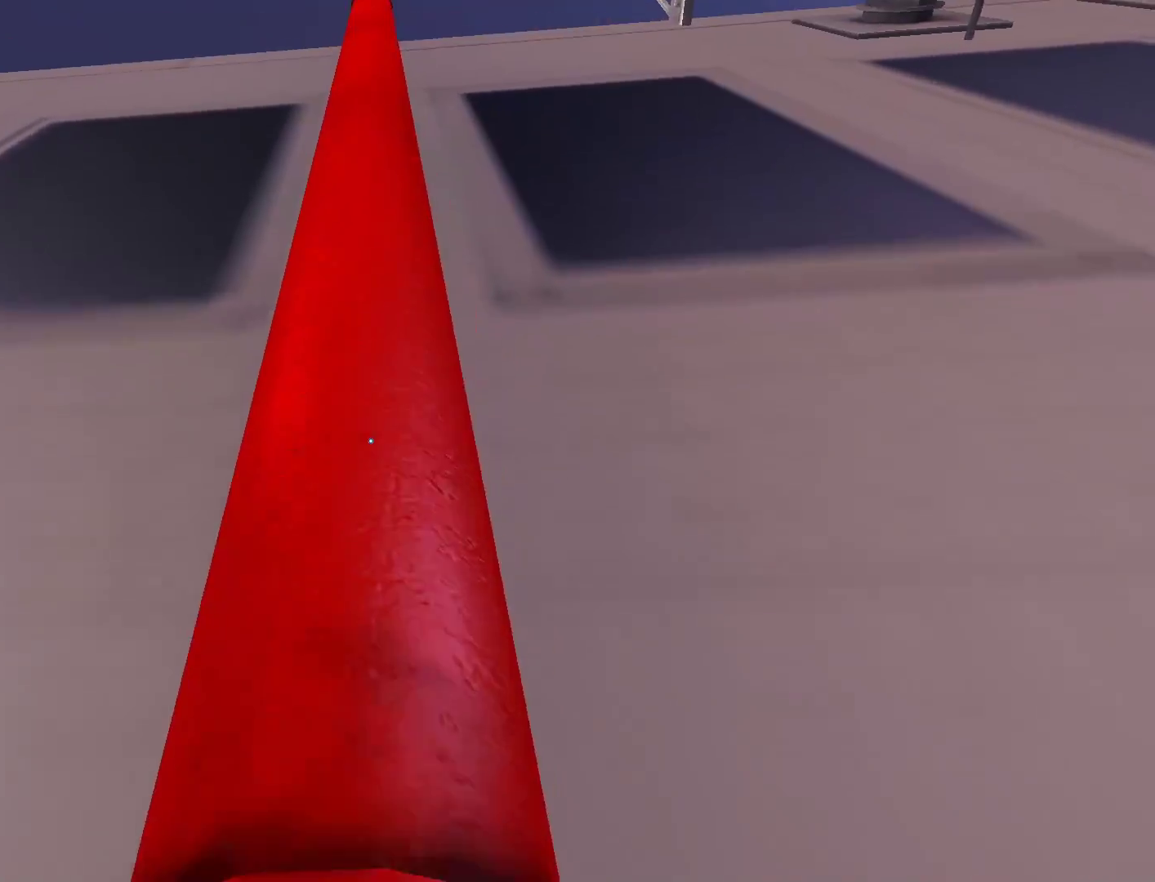
{"keys": ["w"], "mouse": [], "events": []}
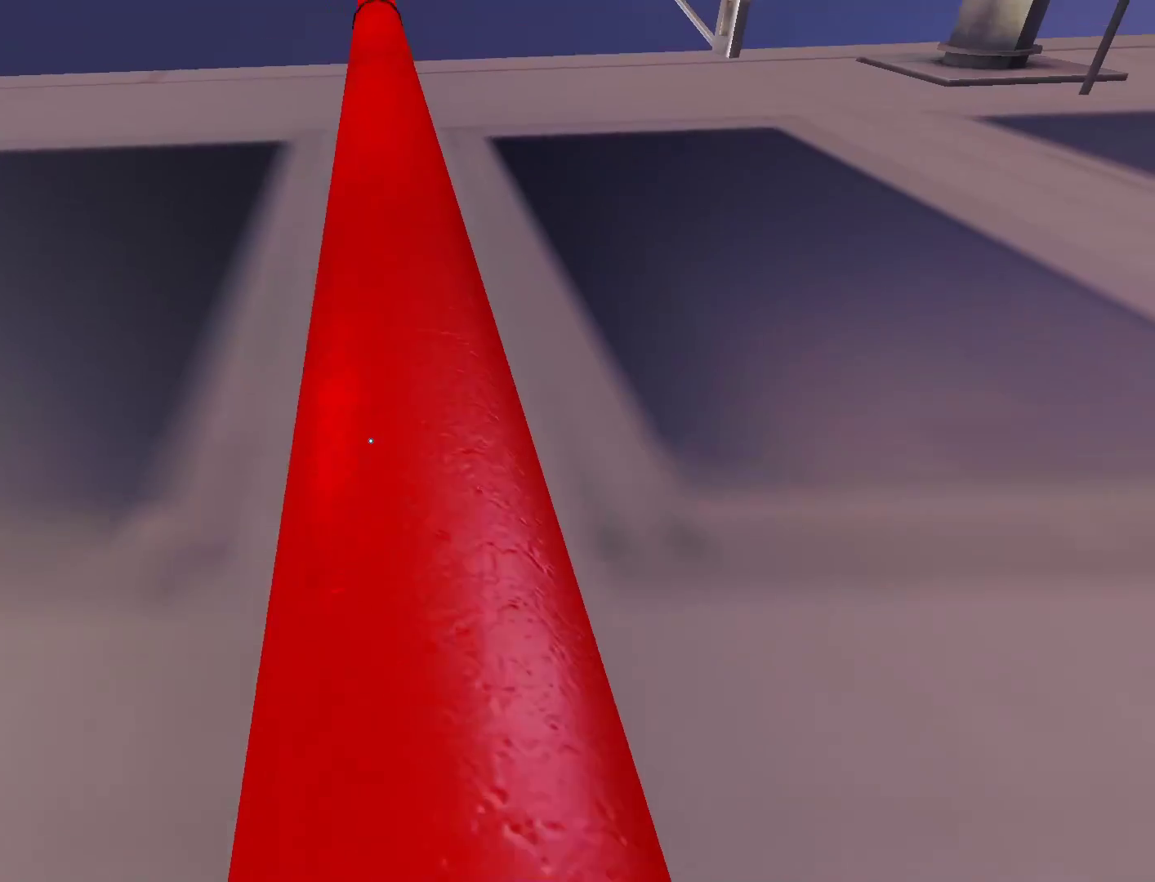
{"keys": ["w"], "mouse": [], "events": []}
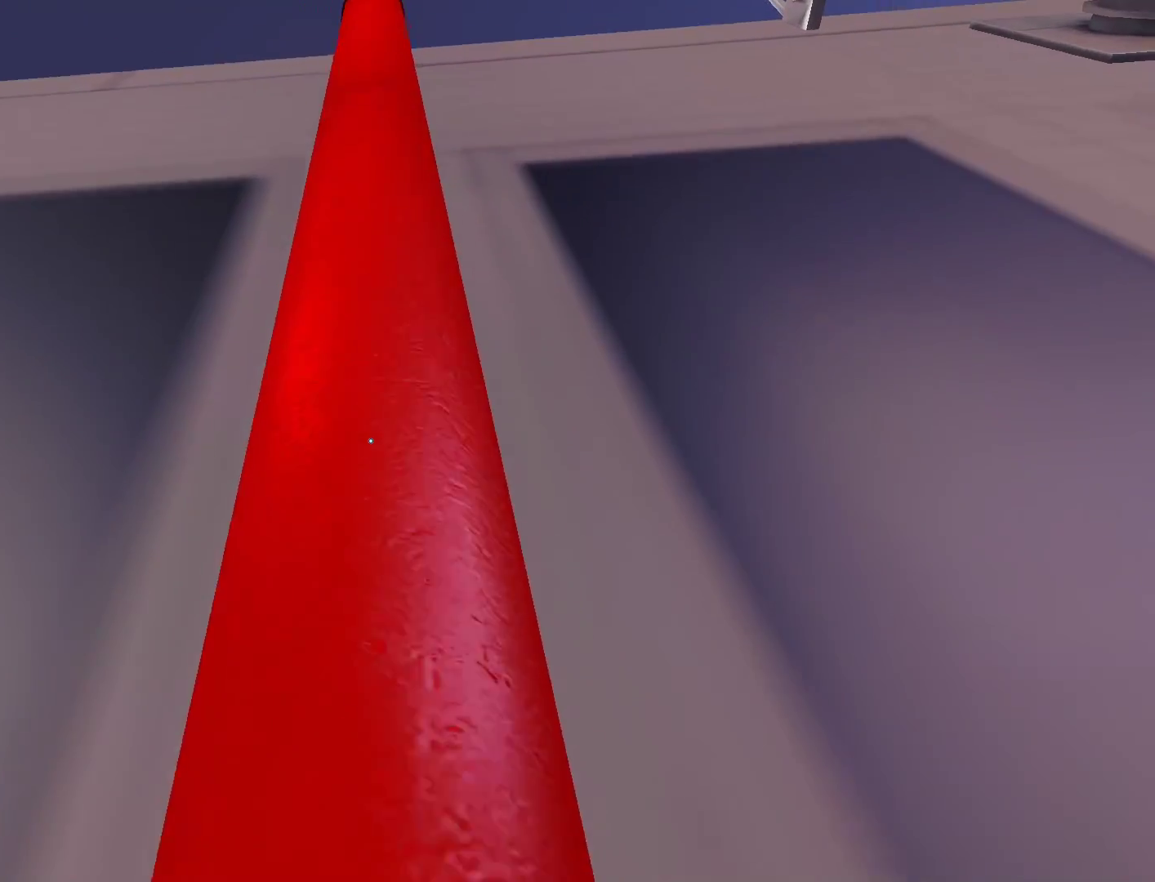
{"keys": ["w"], "mouse": [], "events": []}
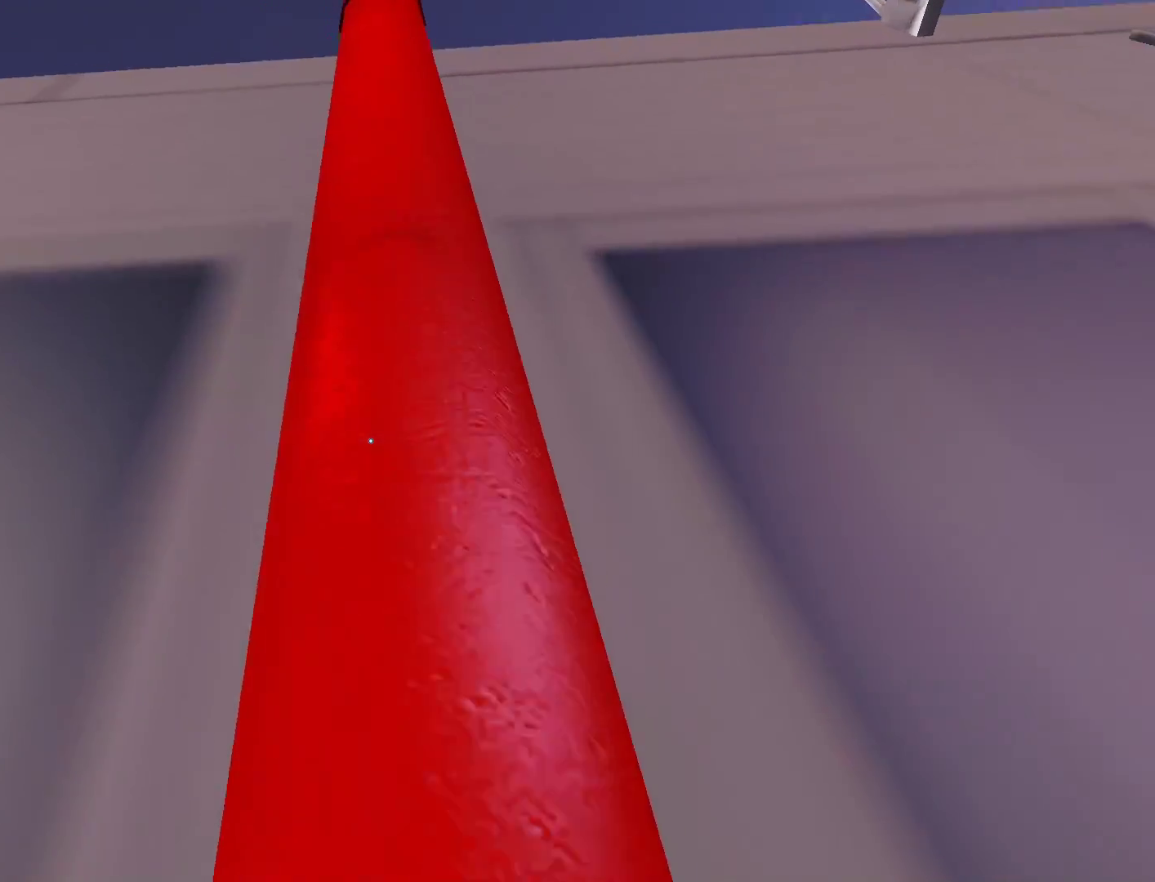
{"keys": ["w"], "mouse": [], "events": []}
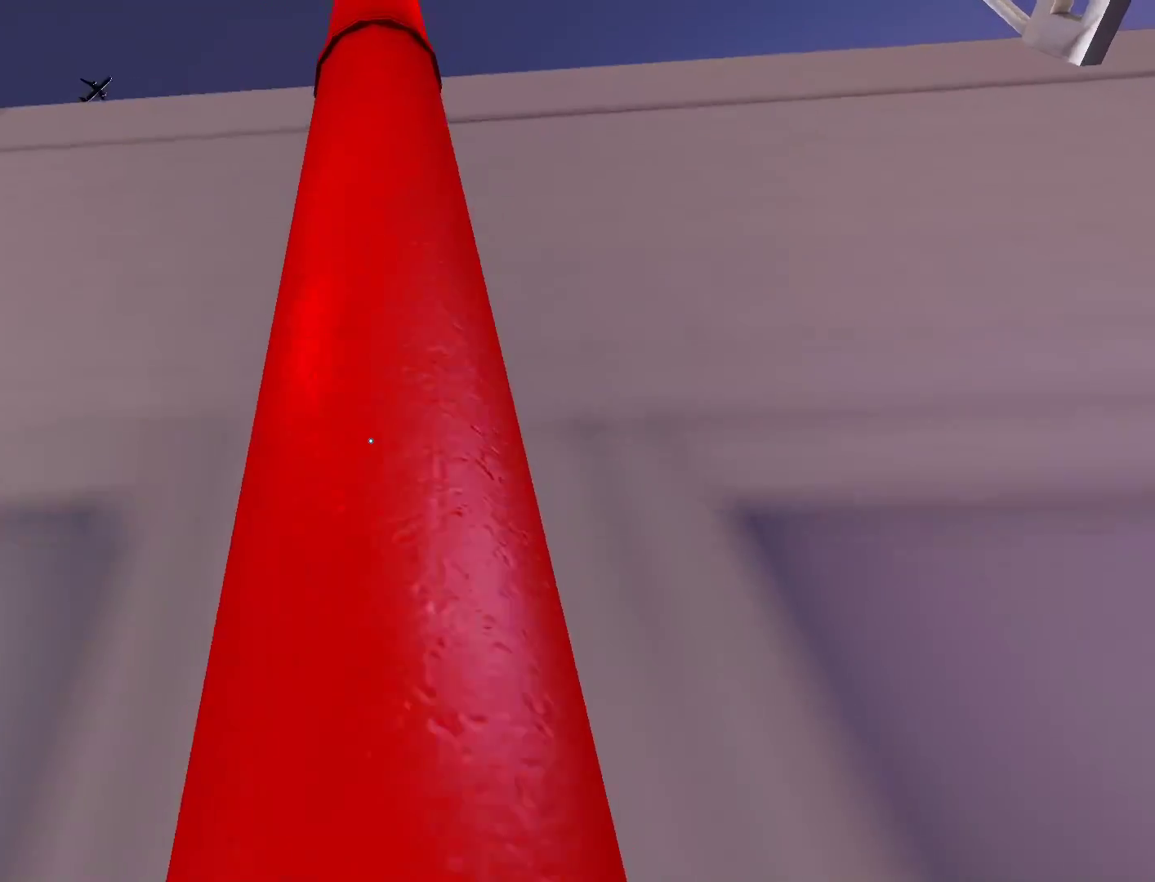
{"keys": ["w"], "mouse": [], "events": []}